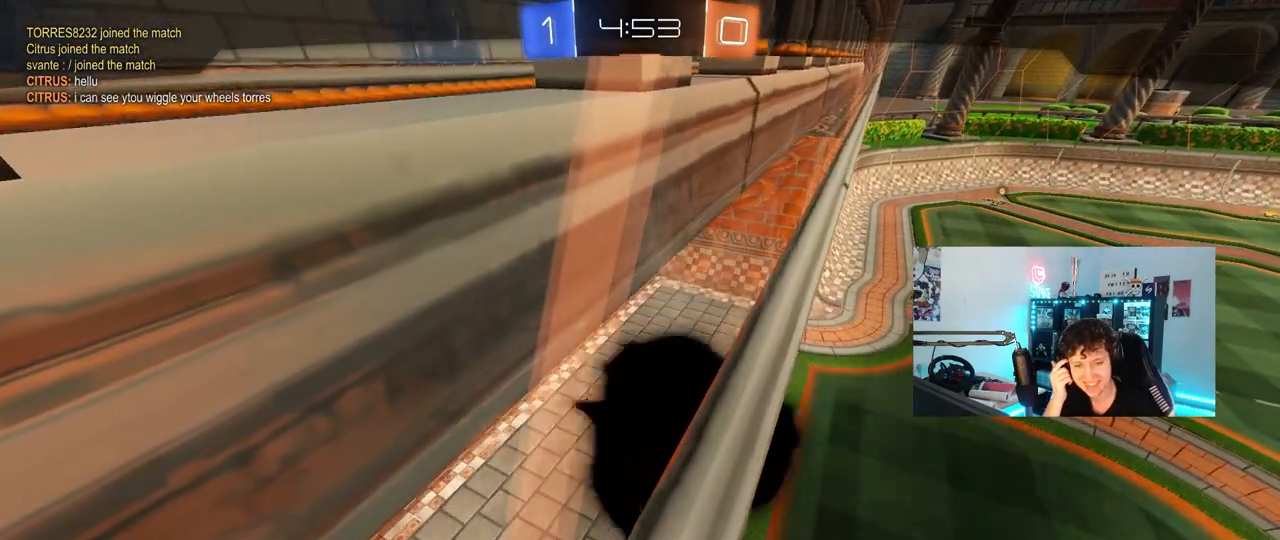
Gameplay with keyboard and mouse; each line is a JSON object with the keys and mouse buttons held at the frame after it. "events" lists presses ("down") and releases ("up") of "1", "2", "3", "4", "5", "a", "alt", "c", "caps_lock", "ctrl", "d", "e", "f", "g", "q", "r", "s", "shift", "space", "t", "tab", "v", "w", "x", "z", "mouse_left", "mouse_wheel" and "mouse_right" between this image and that frame as [ms after this image, input, new state], when the widget could be followed in between. "mouse_left", "mouse_wheel", "mouse_right" = the "left", "wheel", "right" buttons of the "mouse" list. No other keys are recorded. "wheel" means that the mouse wheel is clicked or scrolled. "mouse_move" is the direction in which the mouse moves at that frame (one of eight, or "still"), when it could be read.
{"keys": [], "mouse": [], "mouse_move": "still", "events": []}
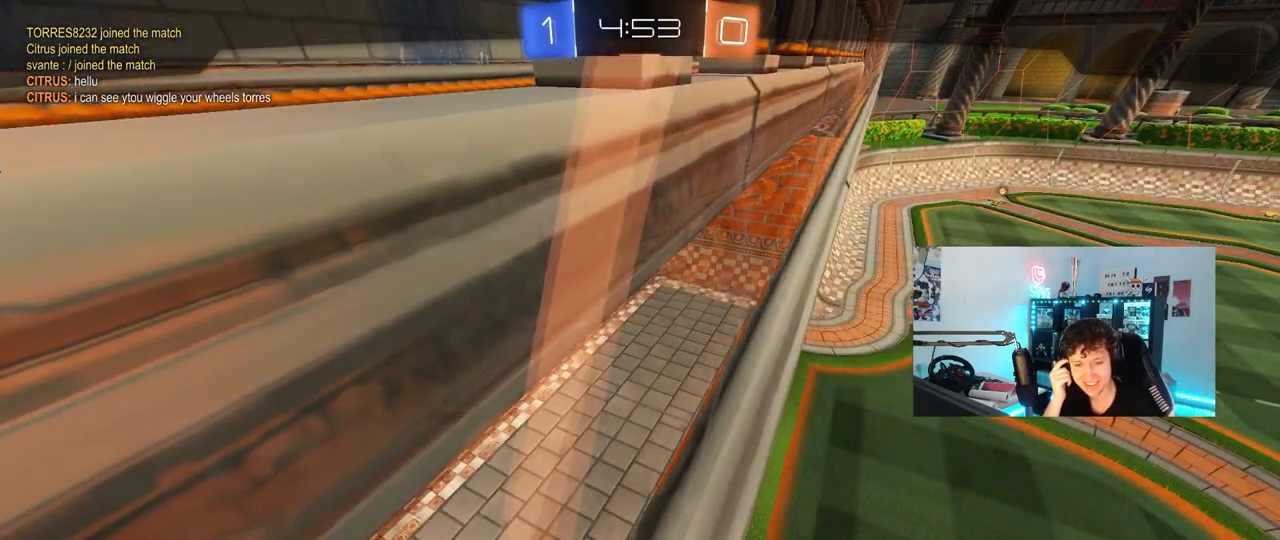
{"keys": [], "mouse": [], "mouse_move": "still", "events": []}
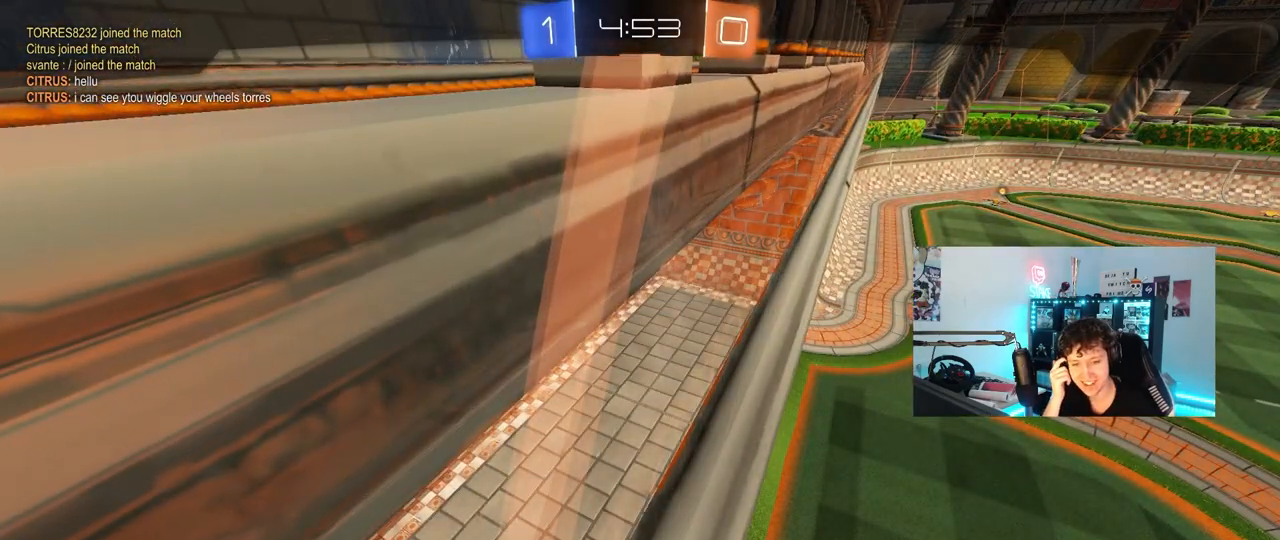
{"keys": [], "mouse": [], "mouse_move": "still", "events": []}
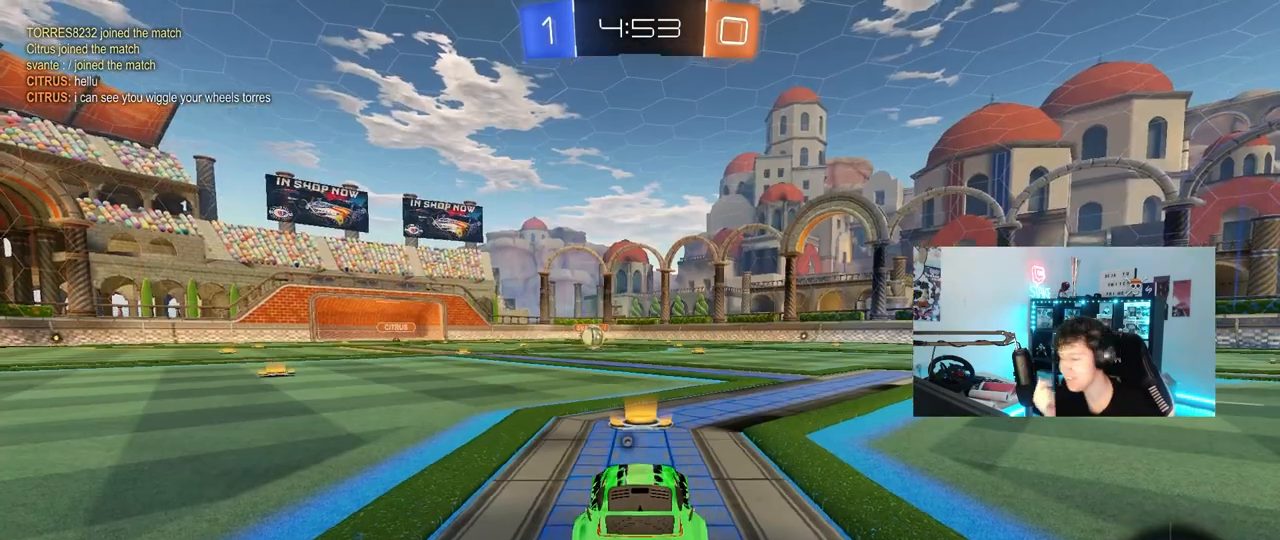
{"keys": [], "mouse": [], "mouse_move": "still", "events": []}
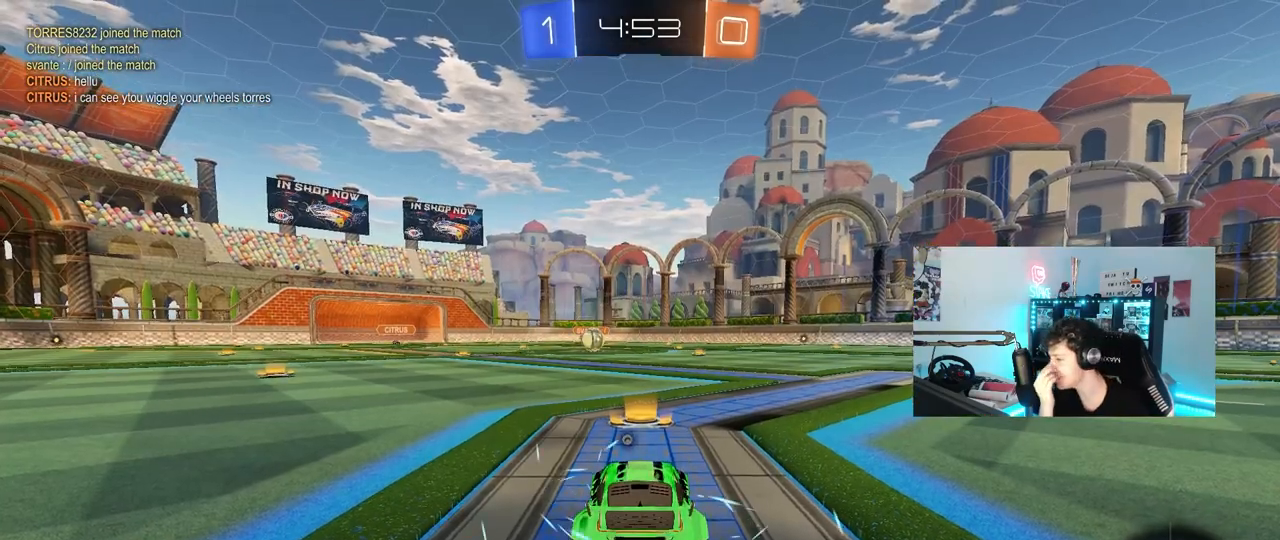
{"keys": [], "mouse": [], "mouse_move": "still", "events": []}
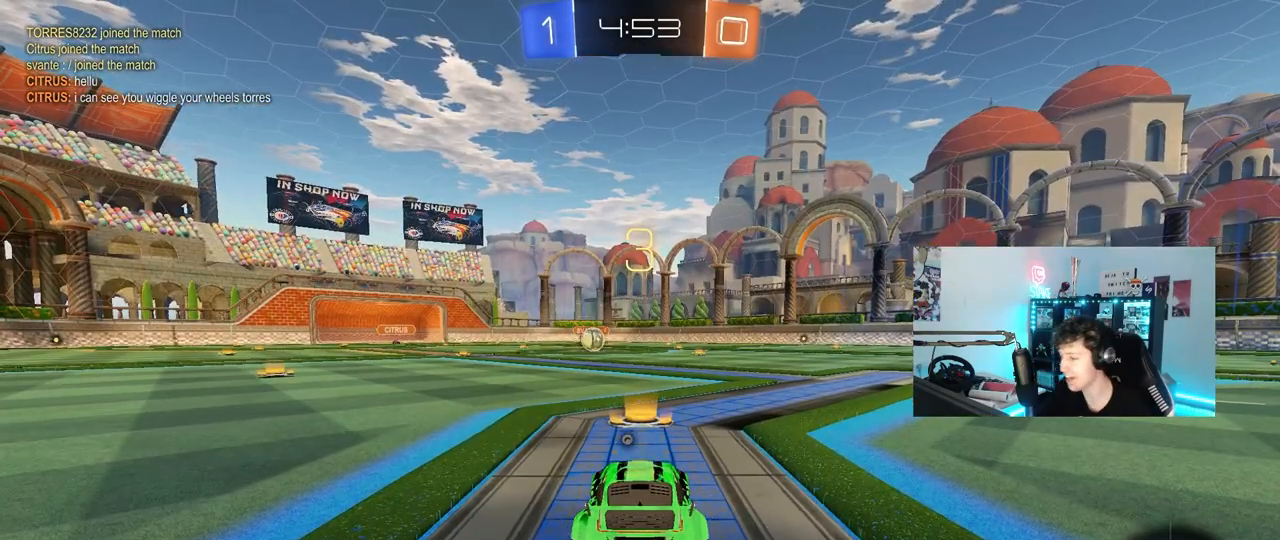
{"keys": ["tab"], "mouse": ["left"], "mouse_move": "right", "events": [[150, "space", "down"], [300, "mouse_left", "down"], [300, "space", "up"], [383, "tab", "down"]]}
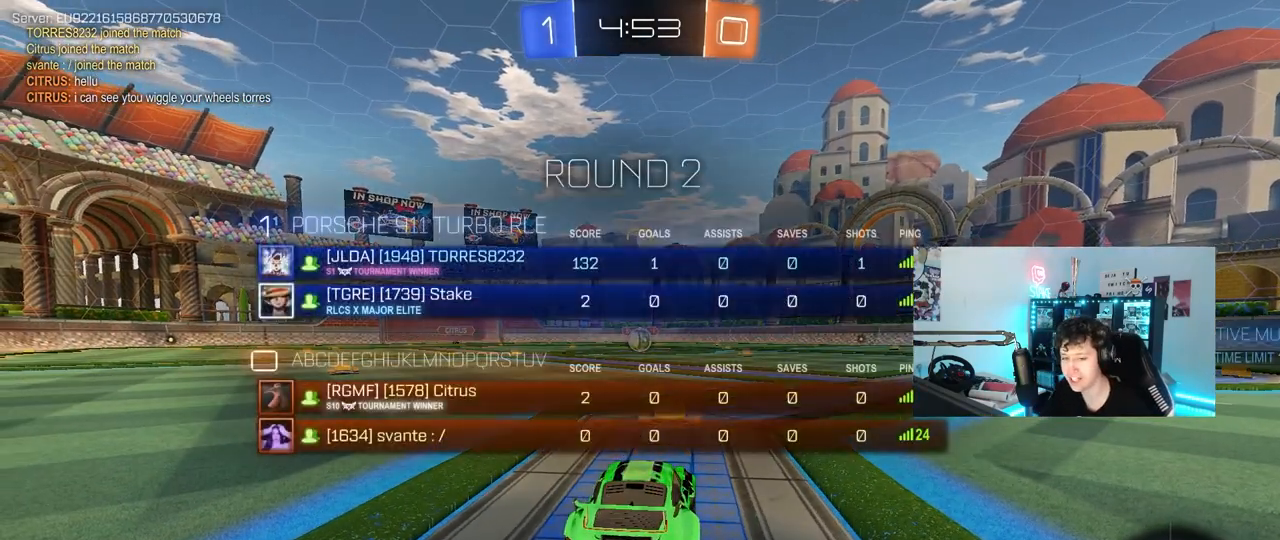
{"keys": ["w"], "mouse": ["left"], "mouse_move": "right", "events": [[83, "space", "down"], [217, "space", "up"], [317, "w", "down"], [400, "tab", "up"]]}
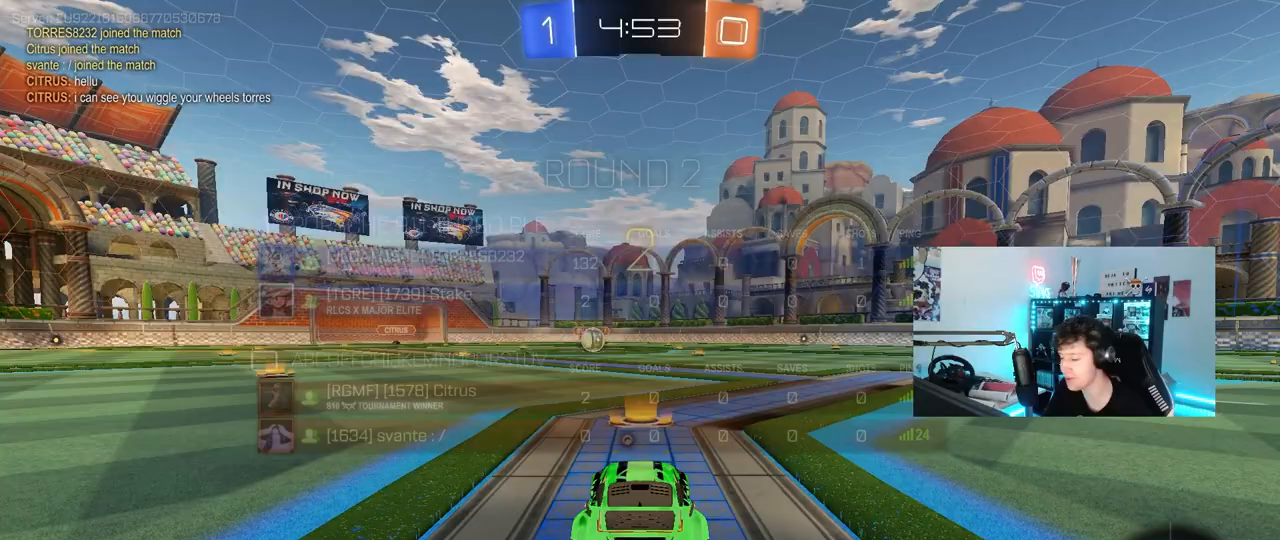
{"keys": ["tab", "w"], "mouse": ["left"], "mouse_move": "left", "events": [[50, "space", "down"], [183, "space", "up"], [283, "tab", "down"]]}
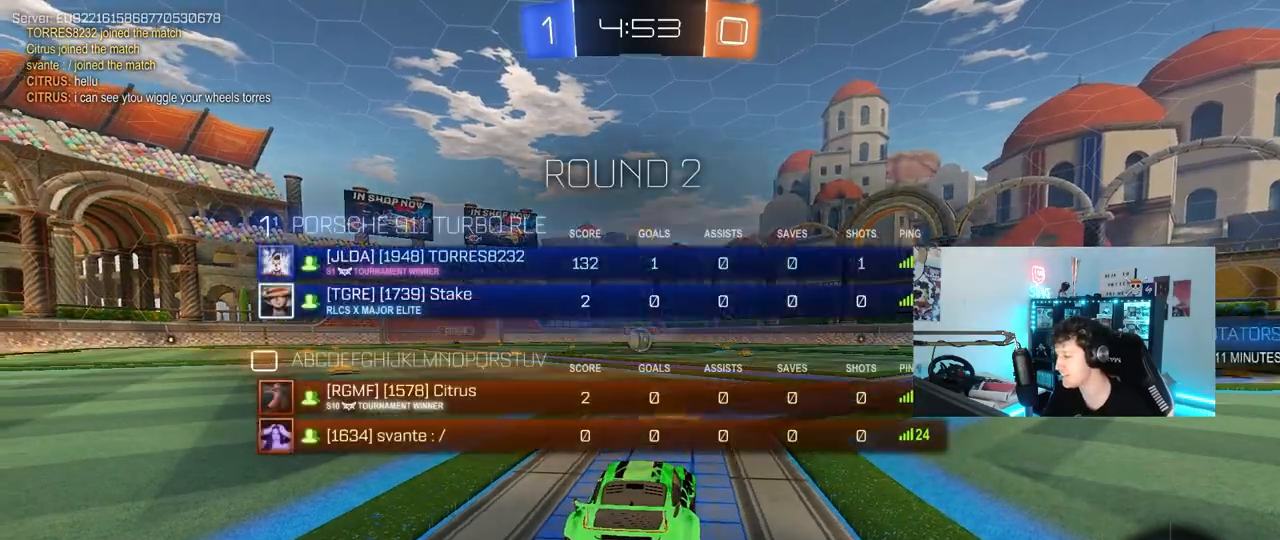
{"keys": ["w"], "mouse": ["left"], "mouse_move": "left", "events": [[17, "tab", "up"]]}
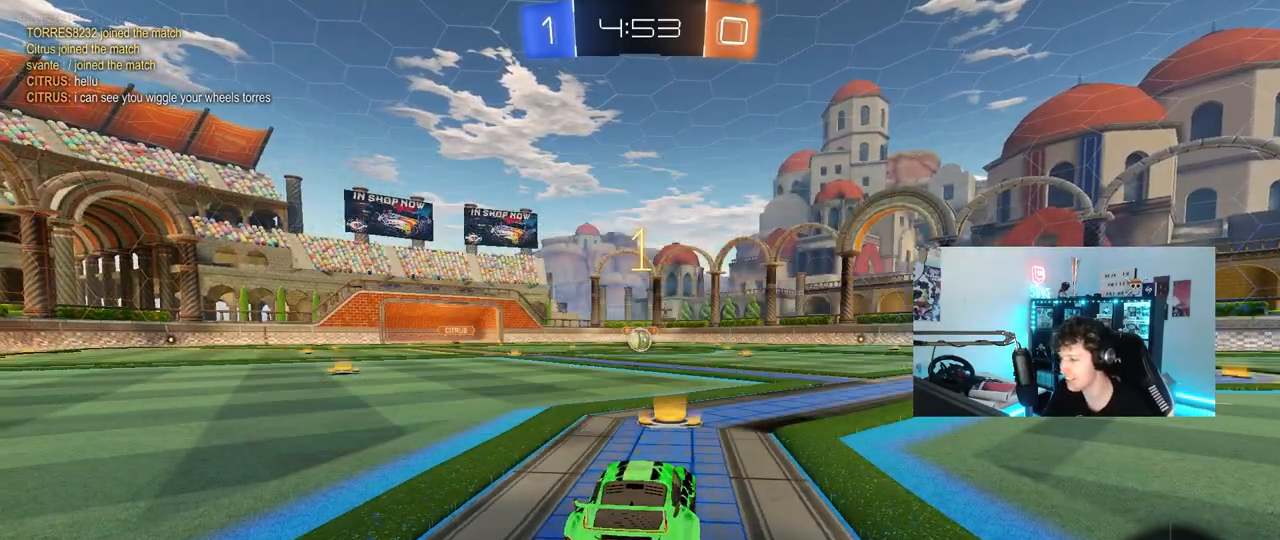
{"keys": ["w"], "mouse": ["left"], "mouse_move": "left", "events": []}
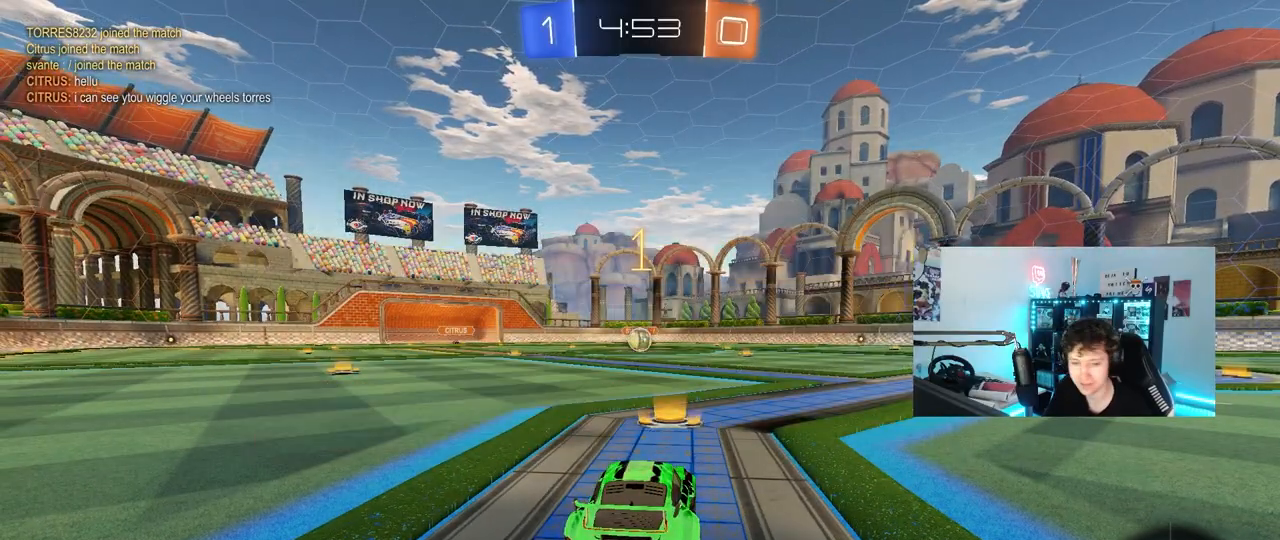
{"keys": ["w"], "mouse": ["left"], "mouse_move": "still", "events": []}
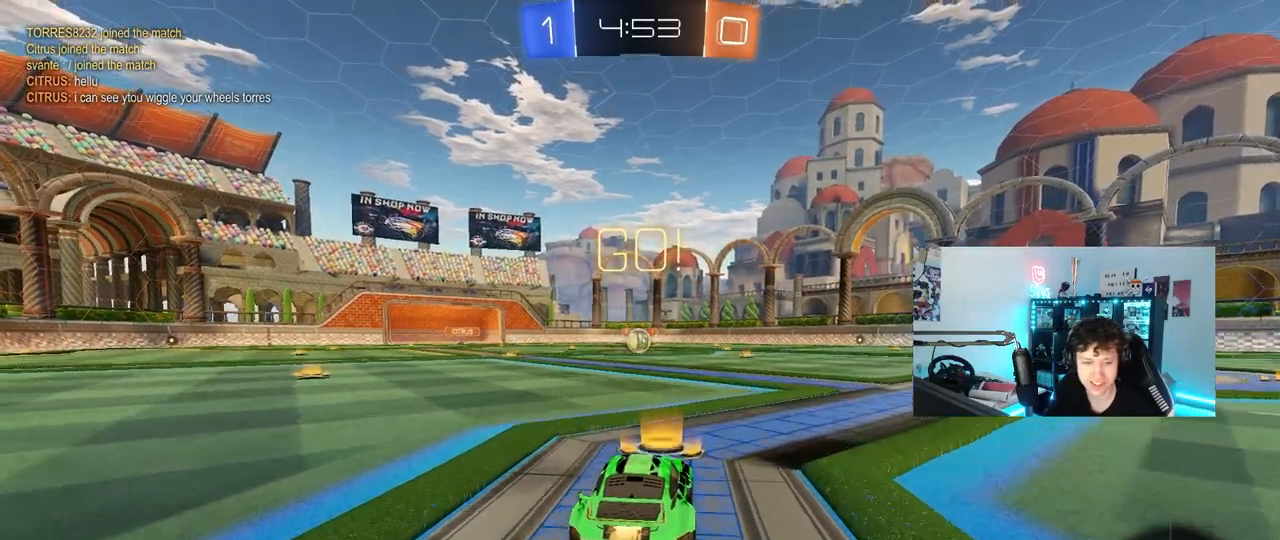
{"keys": ["a", "s", "shift"], "mouse": ["left"], "mouse_move": "still", "events": [[17, "d", "down"], [67, "mouse_right", "down"], [100, "d", "up"], [150, "a", "down"], [150, "mouse_right", "up"], [150, "shift", "down"], [200, "mouse_right", "down"], [250, "s", "down"], [250, "w", "up"], [300, "mouse_right", "up"]]}
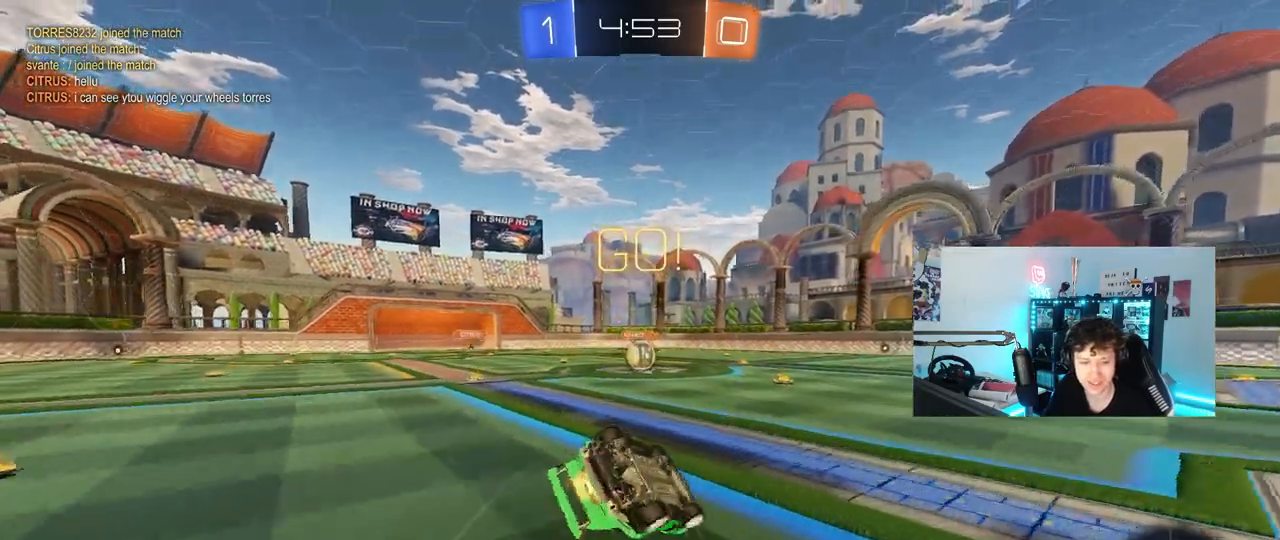
{"keys": ["a"], "mouse": ["left"], "mouse_move": "still", "events": [[117, "s", "up"], [267, "s", "down"], [450, "shift", "up"], [500, "s", "up"]]}
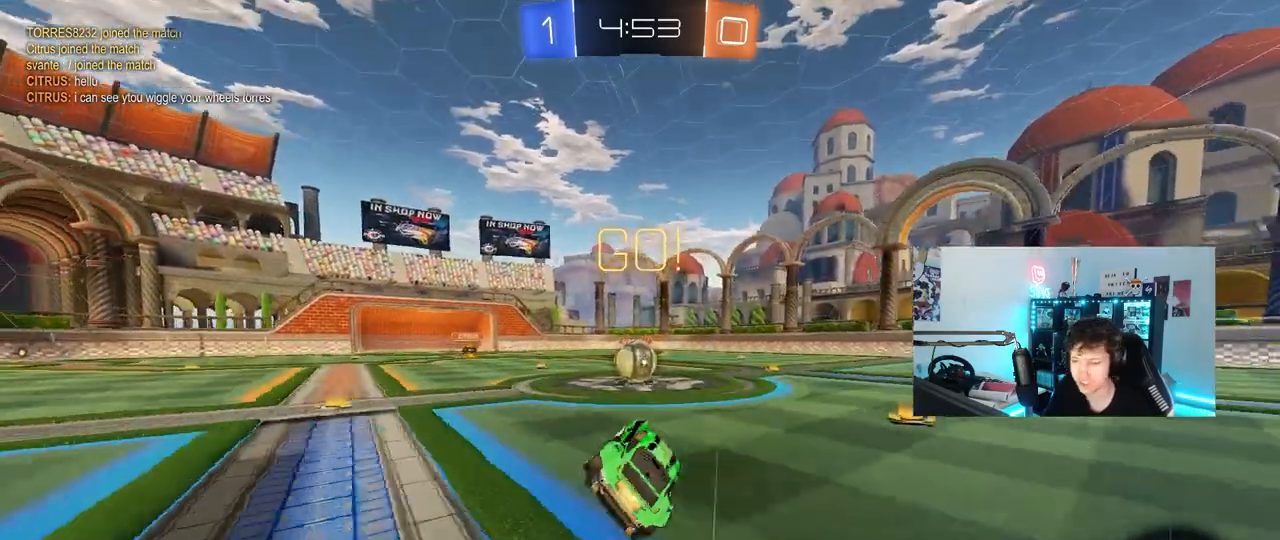
{"keys": ["d", "w"], "mouse": ["left", "right"], "mouse_move": "down-left", "events": [[50, "a", "up"], [50, "mouse_left", "up"], [233, "w", "down"], [283, "a", "down"], [383, "mouse_left", "down"], [383, "mouse_right", "down"], [467, "a", "up"], [467, "d", "down"]]}
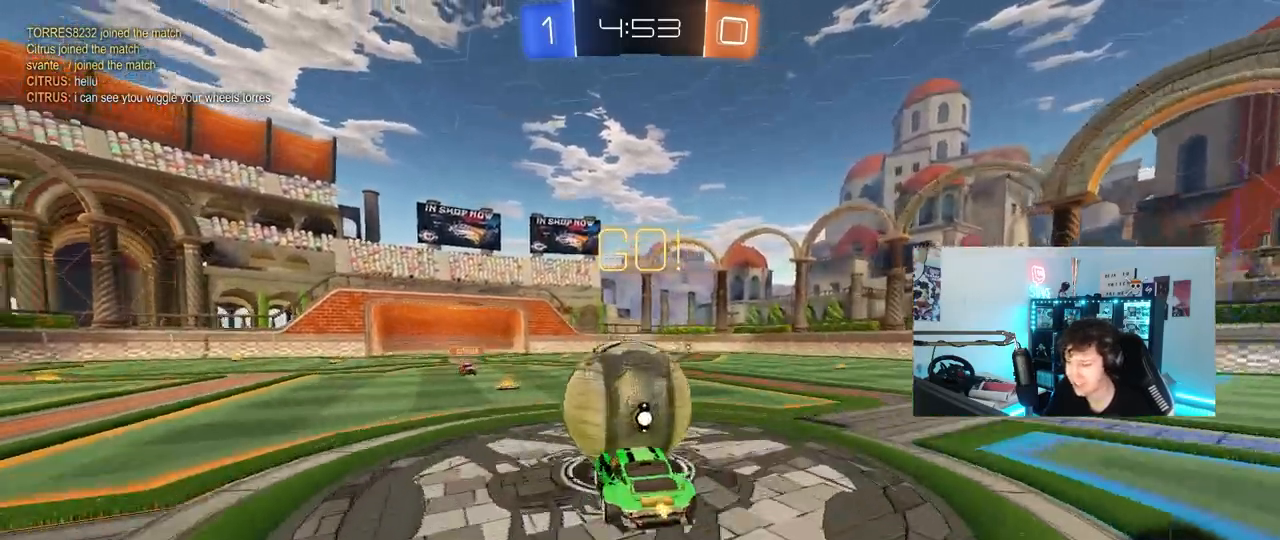
{"keys": ["d", "shift"], "mouse": [], "mouse_move": "up", "events": [[67, "mouse_right", "up"], [67, "shift", "down"], [100, "mouse_right", "down"], [167, "s", "down"], [167, "w", "up"], [350, "mouse_left", "up"], [350, "mouse_right", "up"], [483, "s", "up"]]}
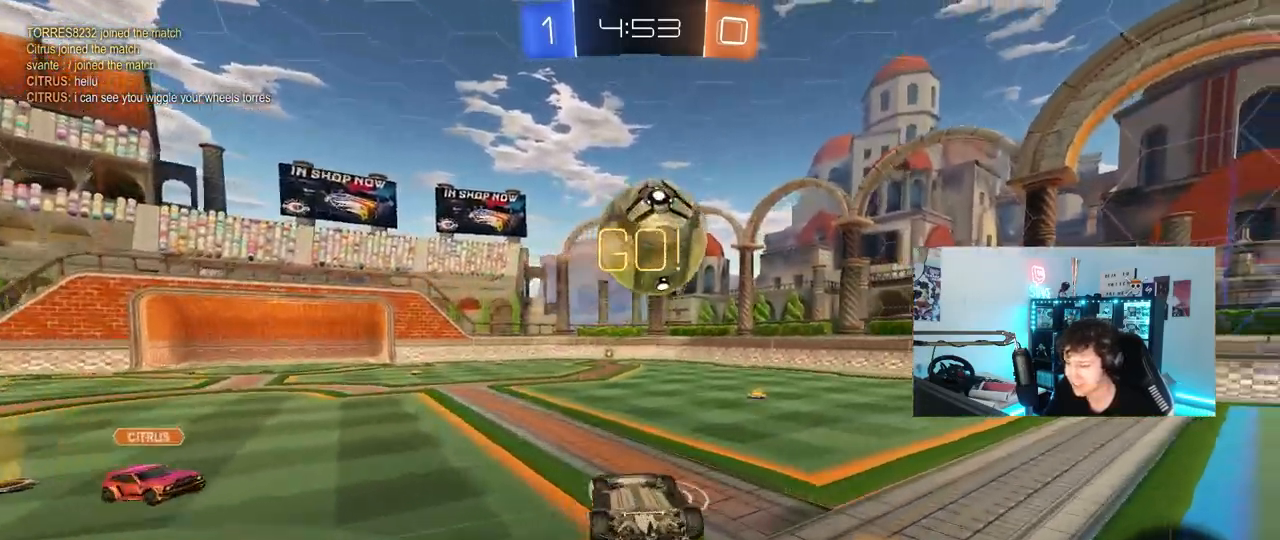
{"keys": [], "mouse": ["left"], "mouse_move": "down", "events": [[133, "w", "down"], [317, "d", "up"], [317, "shift", "up"], [317, "w", "up"], [367, "a", "down"], [400, "a", "up"], [450, "mouse_left", "down"]]}
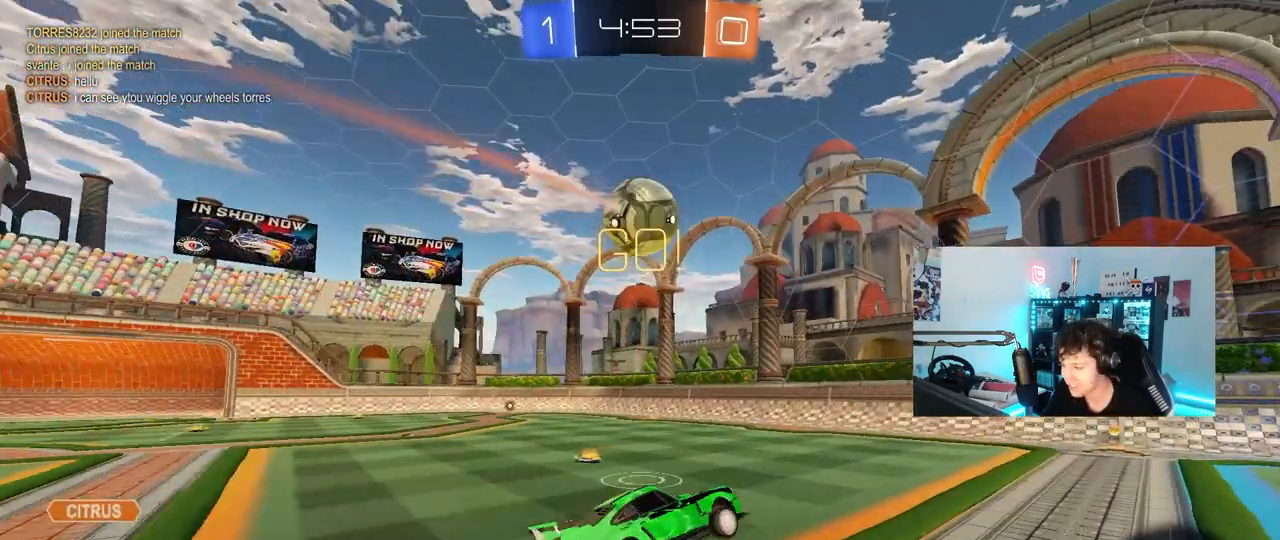
{"keys": ["w"], "mouse": ["left"], "mouse_move": "still", "events": [[50, "s", "down"], [183, "s", "up"], [233, "d", "down"], [333, "w", "down"], [417, "d", "up"]]}
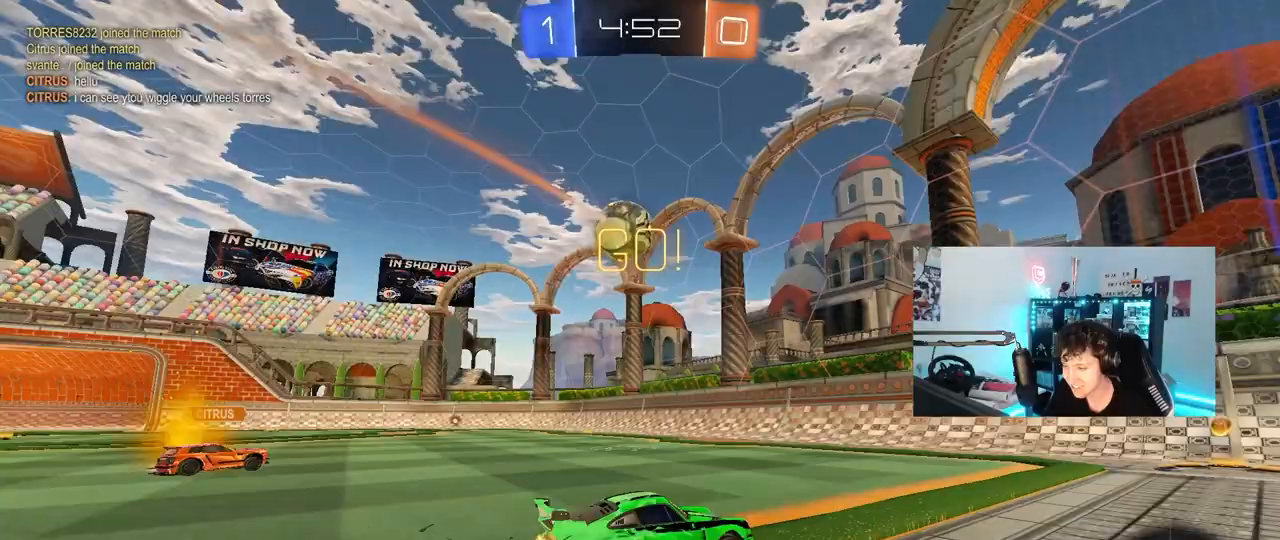
{"keys": ["d", "shift", "w"], "mouse": [], "mouse_move": "still", "events": [[67, "mouse_left", "up"], [200, "a", "down"], [350, "a", "up"], [383, "d", "down"], [483, "shift", "down"]]}
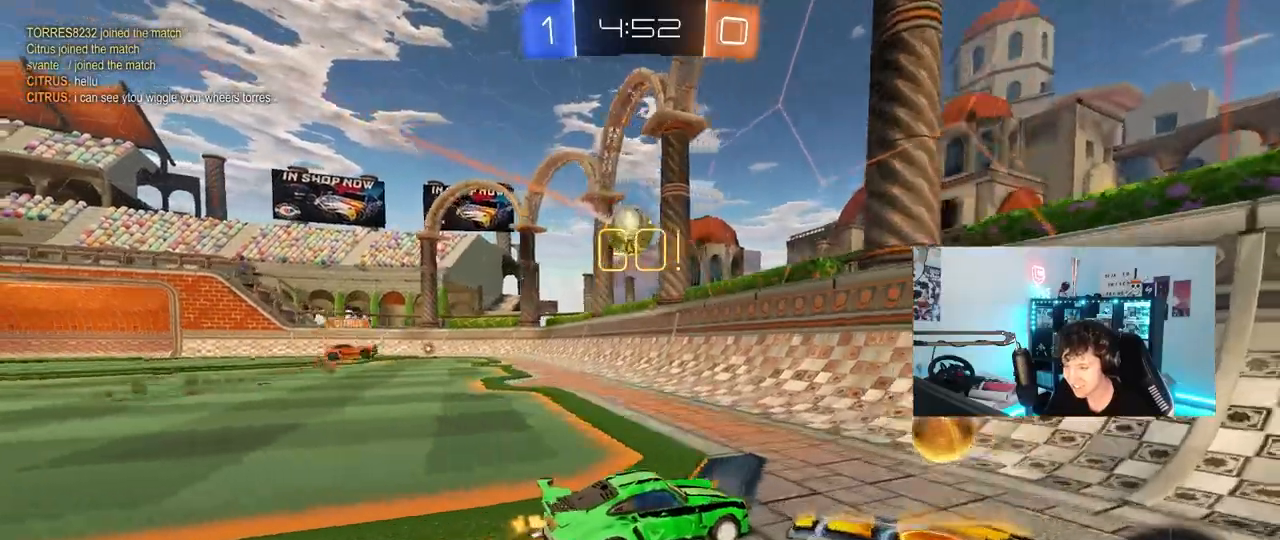
{"keys": ["d", "w"], "mouse": [], "mouse_move": "still", "events": [[167, "shift", "up"]]}
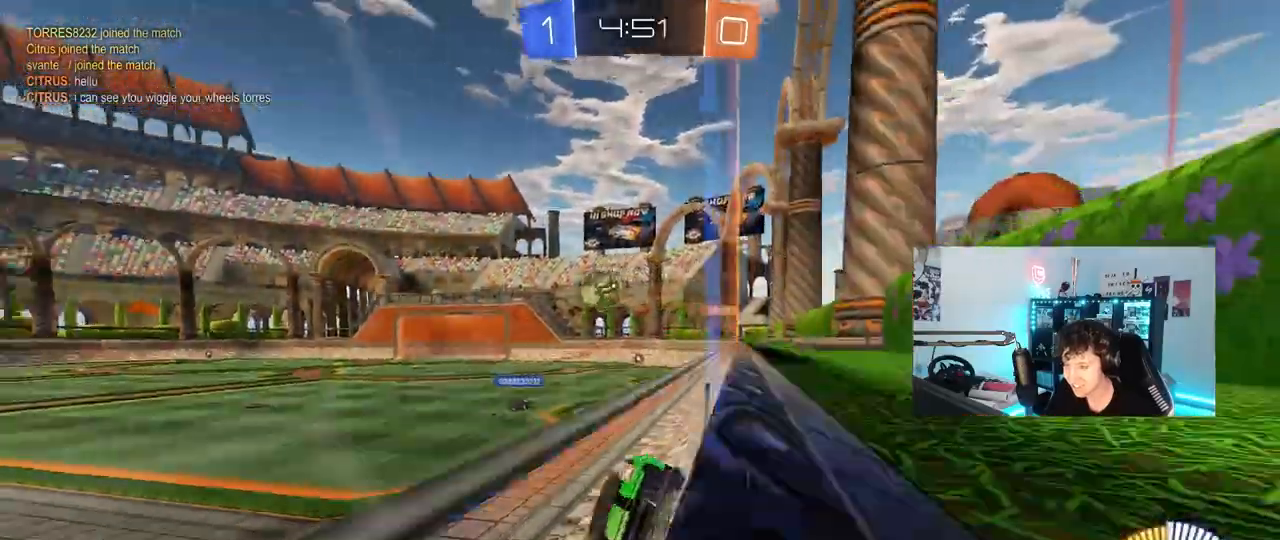
{"keys": ["d", "w"], "mouse": ["left"], "mouse_move": "still", "events": [[50, "shift", "down"], [133, "shift", "up"], [233, "d", "up"], [283, "mouse_left", "down"], [383, "d", "down"]]}
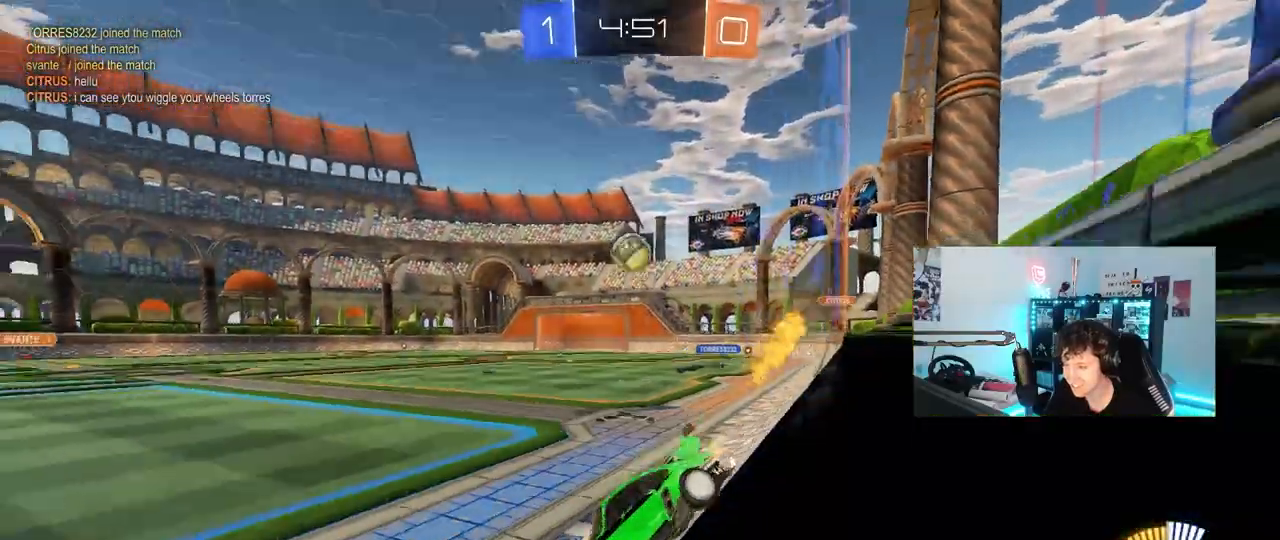
{"keys": ["d", "w"], "mouse": [], "mouse_move": "still", "events": [[17, "mouse_left", "up"], [200, "d", "up"], [350, "d", "down"]]}
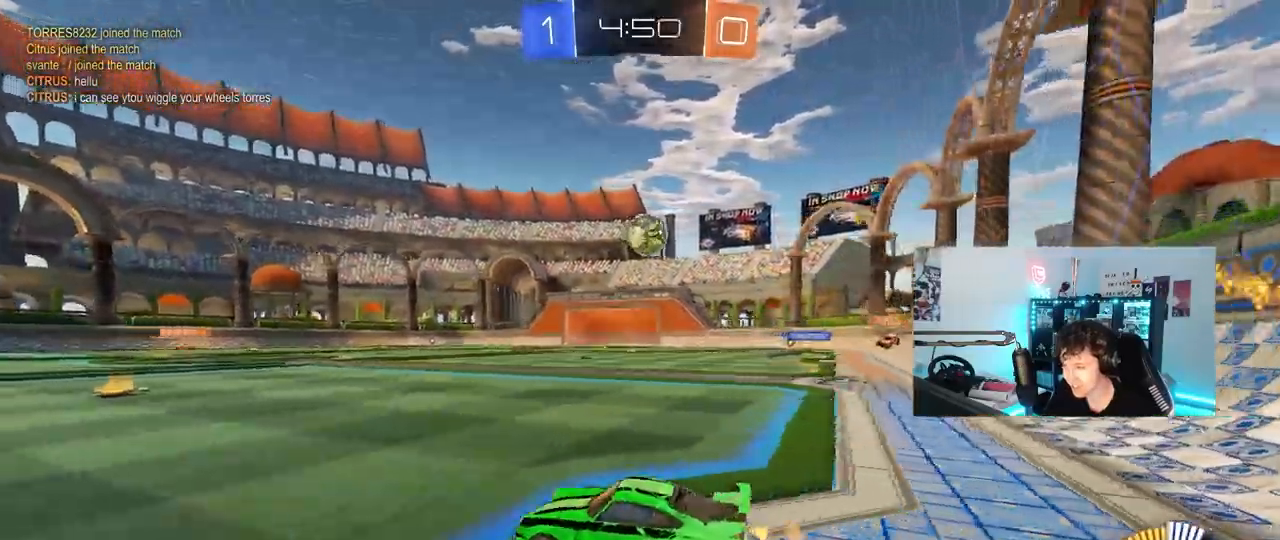
{"keys": ["w"], "mouse": [], "mouse_move": "still", "events": [[117, "d", "up"], [400, "d", "down"], [500, "d", "up"]]}
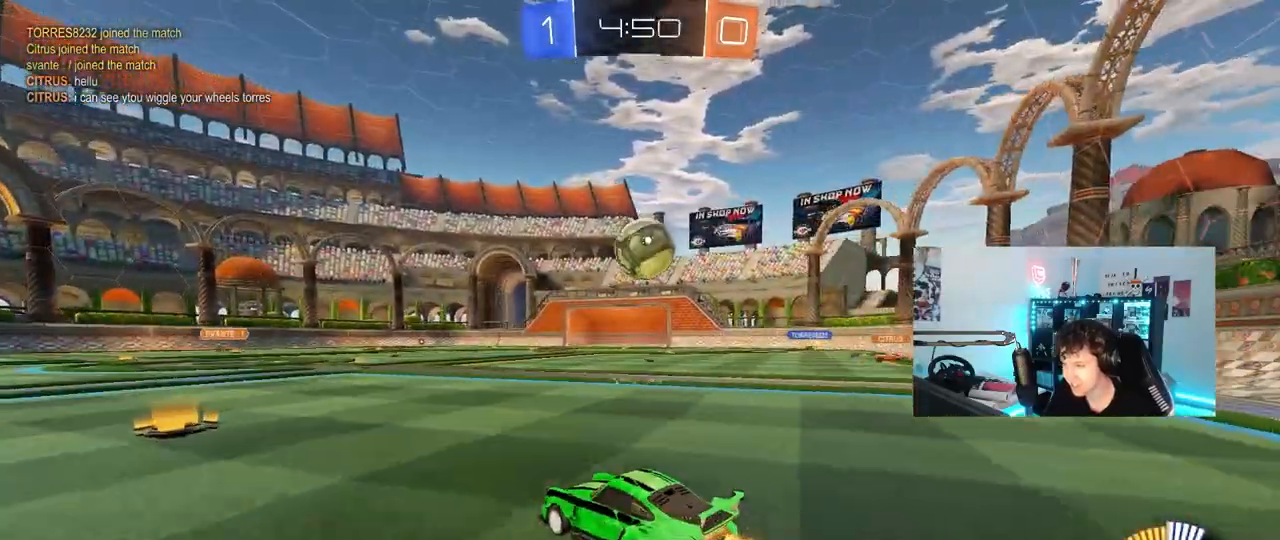
{"keys": ["d", "w"], "mouse": [], "mouse_move": "down-right", "events": [[100, "mouse_left", "down"], [283, "mouse_left", "up"], [333, "d", "down"], [333, "mouse_left", "down"], [467, "mouse_left", "up"]]}
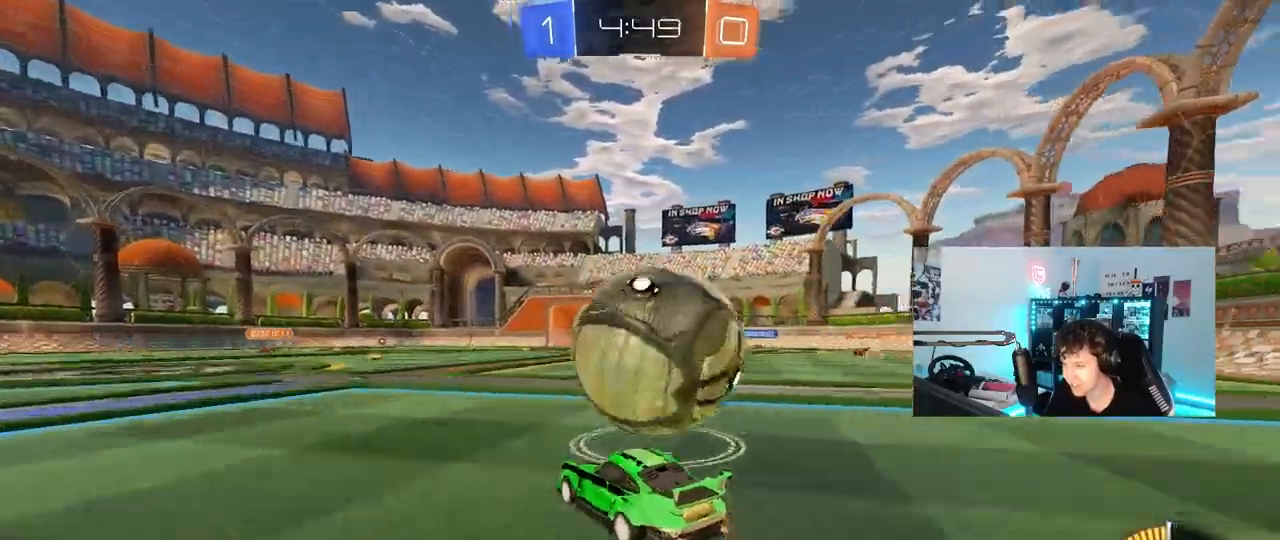
{"keys": [], "mouse": ["left", "right"], "mouse_move": "up", "events": [[17, "s", "down"], [17, "w", "up"], [150, "s", "up"], [250, "a", "down"], [250, "d", "up"], [250, "mouse_right", "down"], [250, "s", "down"], [333, "shift", "down"], [483, "a", "up"], [483, "mouse_left", "down"], [483, "s", "up"], [483, "shift", "up"]]}
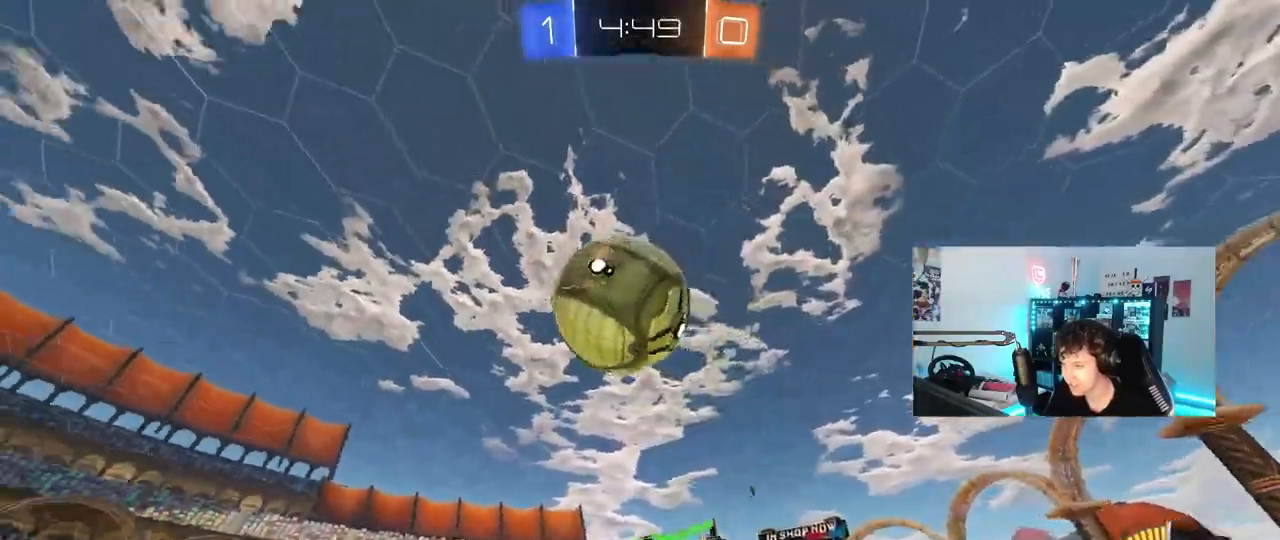
{"keys": [], "mouse": ["left"], "mouse_move": "still", "events": [[83, "s", "down"], [117, "a", "down"], [167, "a", "up"], [167, "s", "up"], [217, "mouse_right", "up"], [267, "d", "down"], [267, "w", "down"], [400, "a", "down"], [450, "d", "up"], [500, "a", "up"], [500, "w", "up"]]}
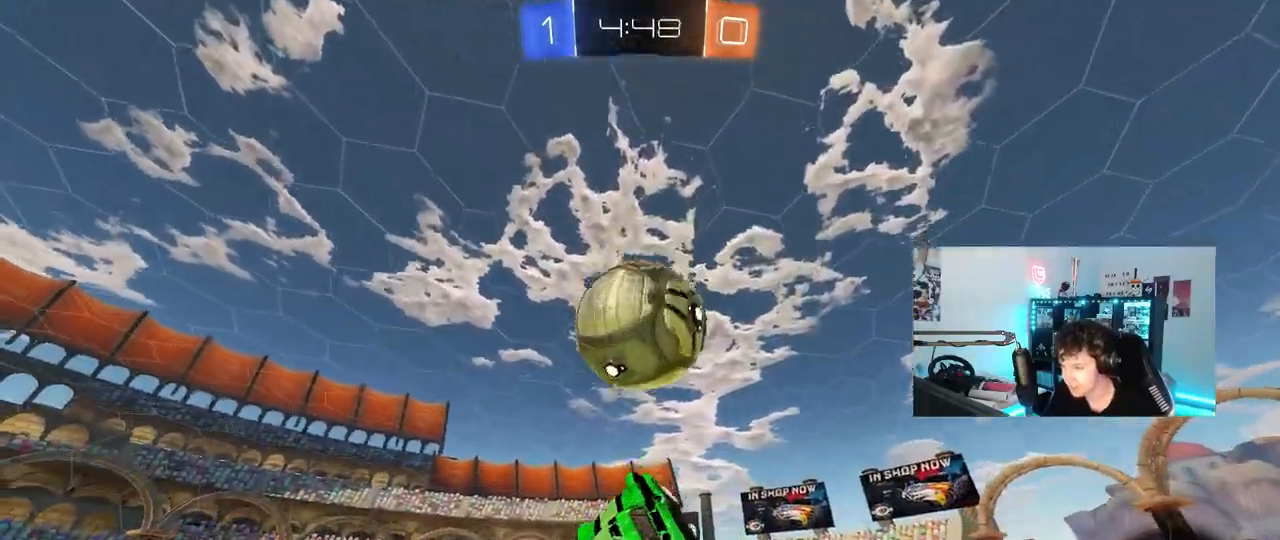
{"keys": ["a"], "mouse": ["left"], "mouse_move": "still", "events": [[100, "d", "down"], [183, "d", "up"], [317, "w", "down"], [333, "a", "down"], [417, "w", "up"]]}
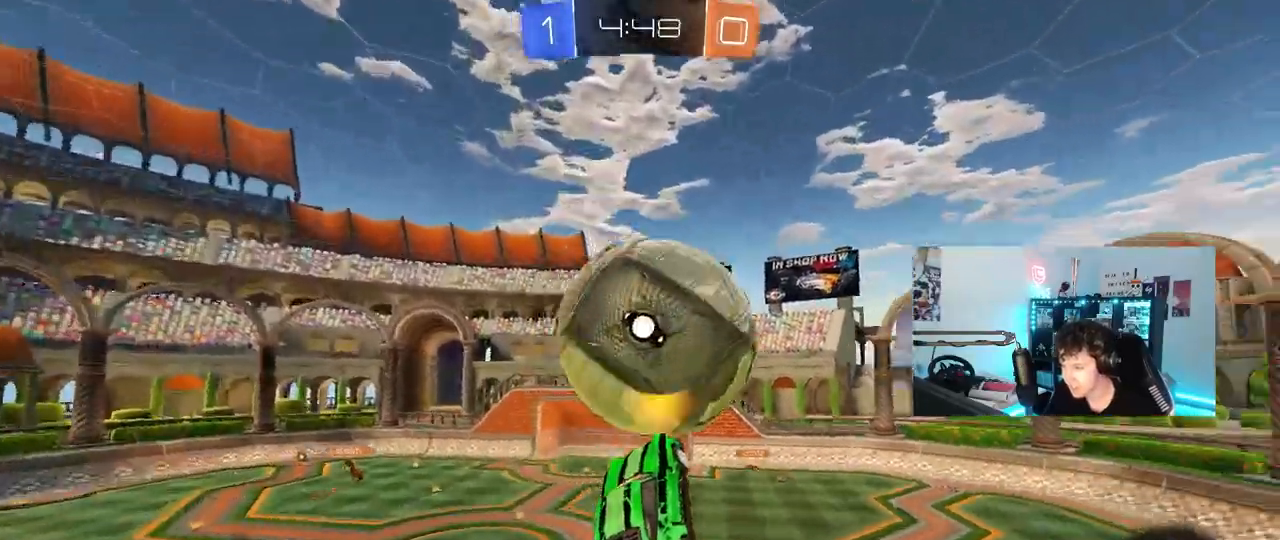
{"keys": ["d", "s"], "mouse": ["left"], "mouse_move": "still", "events": [[17, "a", "up"], [17, "w", "down"], [100, "w", "up"], [200, "d", "down"], [300, "w", "down"], [350, "a", "down"], [350, "d", "up"], [383, "a", "up"], [383, "w", "up"], [483, "d", "down"], [483, "s", "down"]]}
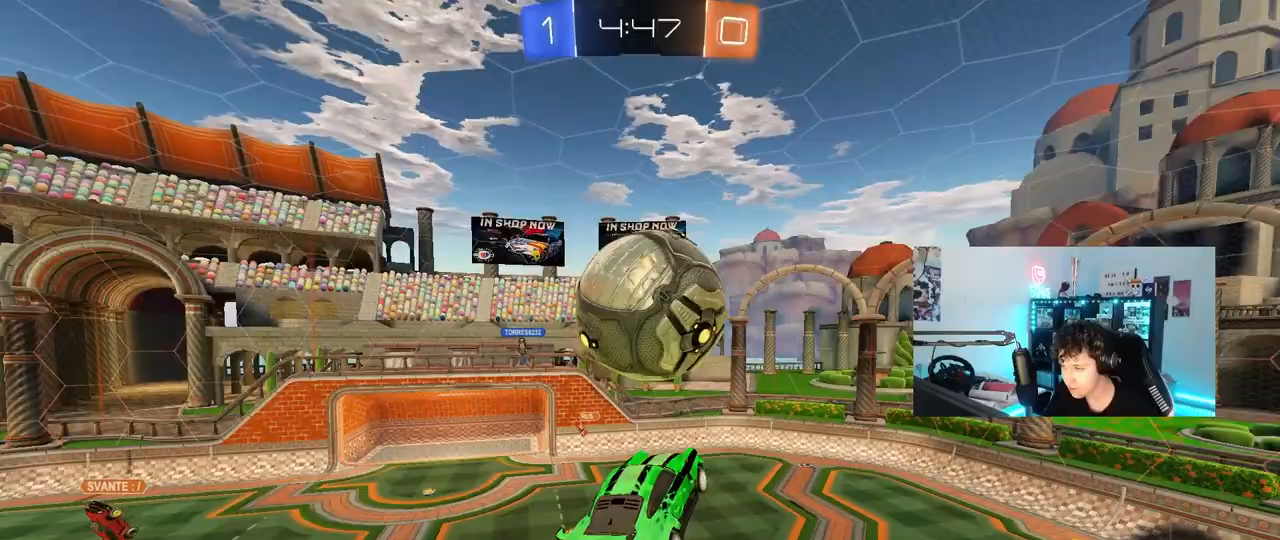
{"keys": ["d"], "mouse": [], "mouse_move": "still", "events": [[83, "a", "down"], [83, "d", "up"], [167, "s", "up"], [367, "a", "up"], [367, "d", "down"], [400, "mouse_left", "up"]]}